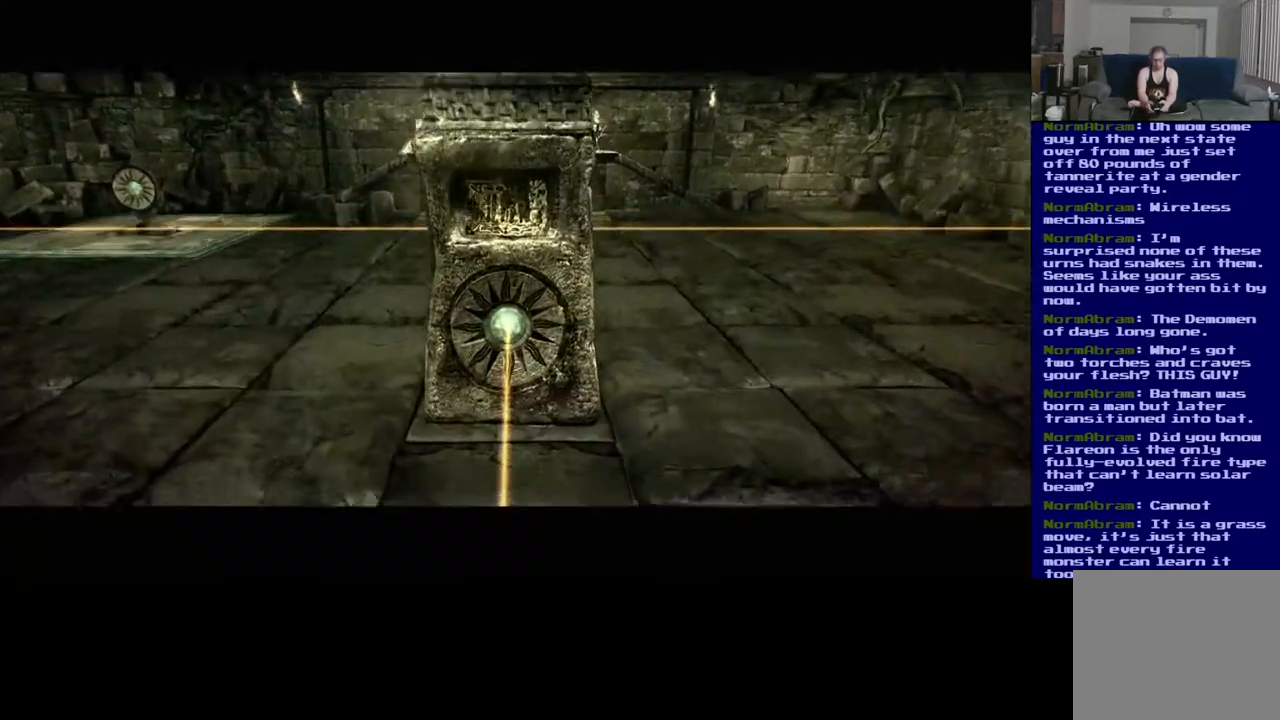
Gameplay with a controller (Xbox layout); each line is a JSON object with the inputs held at the frame after it (dt_ms = milliseconds from this image to that frame). "events" lists button and stick changes between this image and that frame as [ms after this image, input, new state], when the widget could be followed in between. Not read: L2 R3.
{"dt_ms": 500, "buttons": [], "left_stick": "center", "right_stick": "center", "events": [[83, "right_stick", "left"], [217, "right_stick", "center"]]}
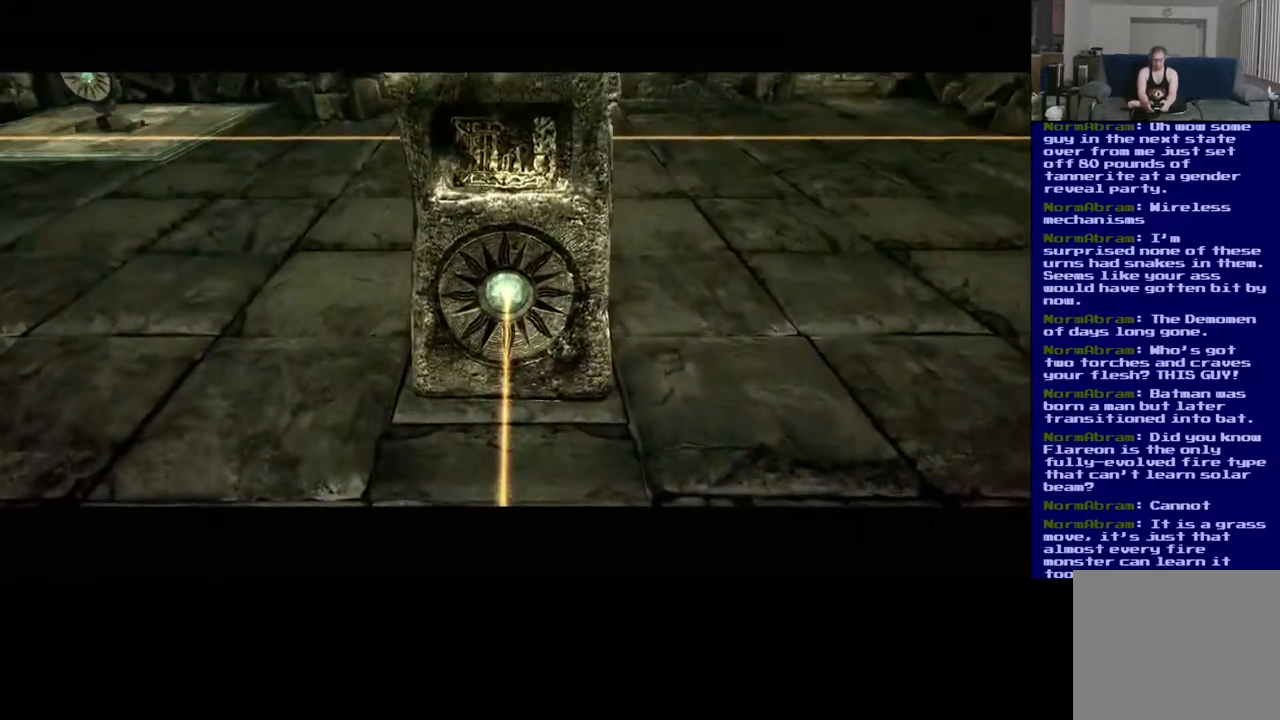
{"dt_ms": 500, "buttons": [], "left_stick": "center", "right_stick": "center", "events": []}
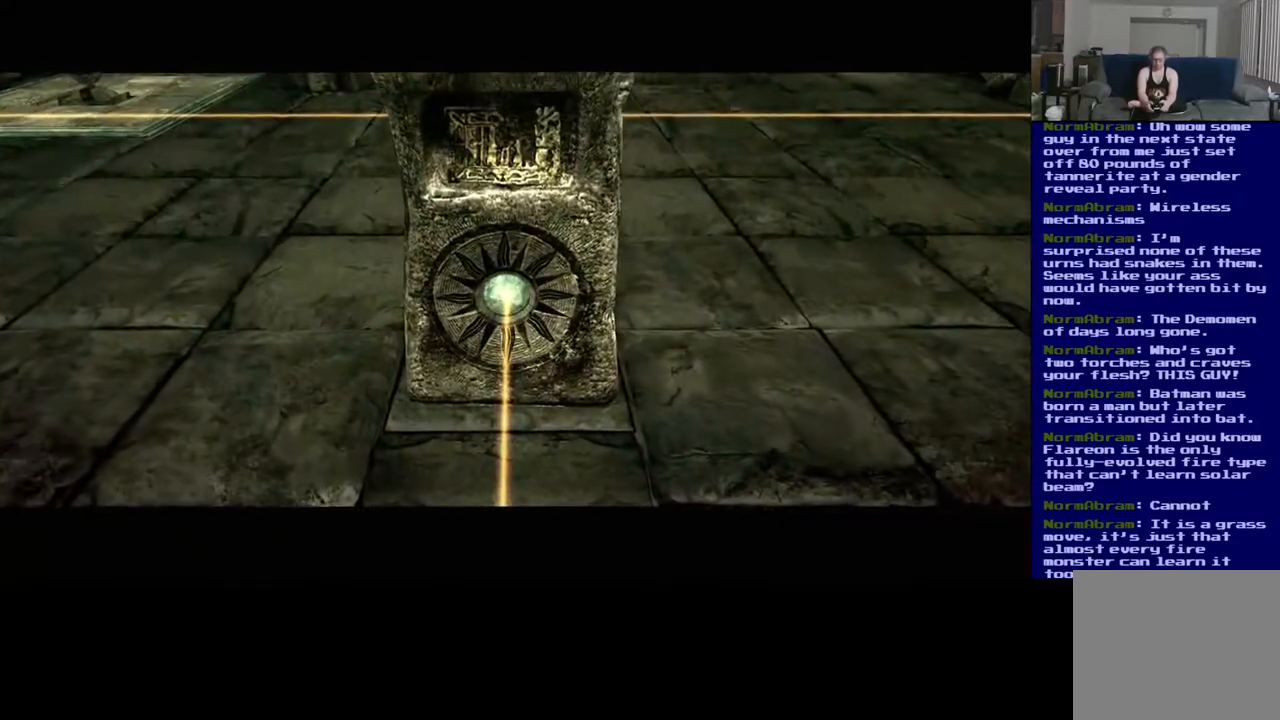
{"dt_ms": 500, "buttons": [], "left_stick": "center", "right_stick": "center", "events": [[183, "right_stick", "down-left"], [300, "right_stick", "up-left"], [350, "right_stick", "up-right"], [450, "right_stick", "down-right"], [500, "right_stick", "center"]]}
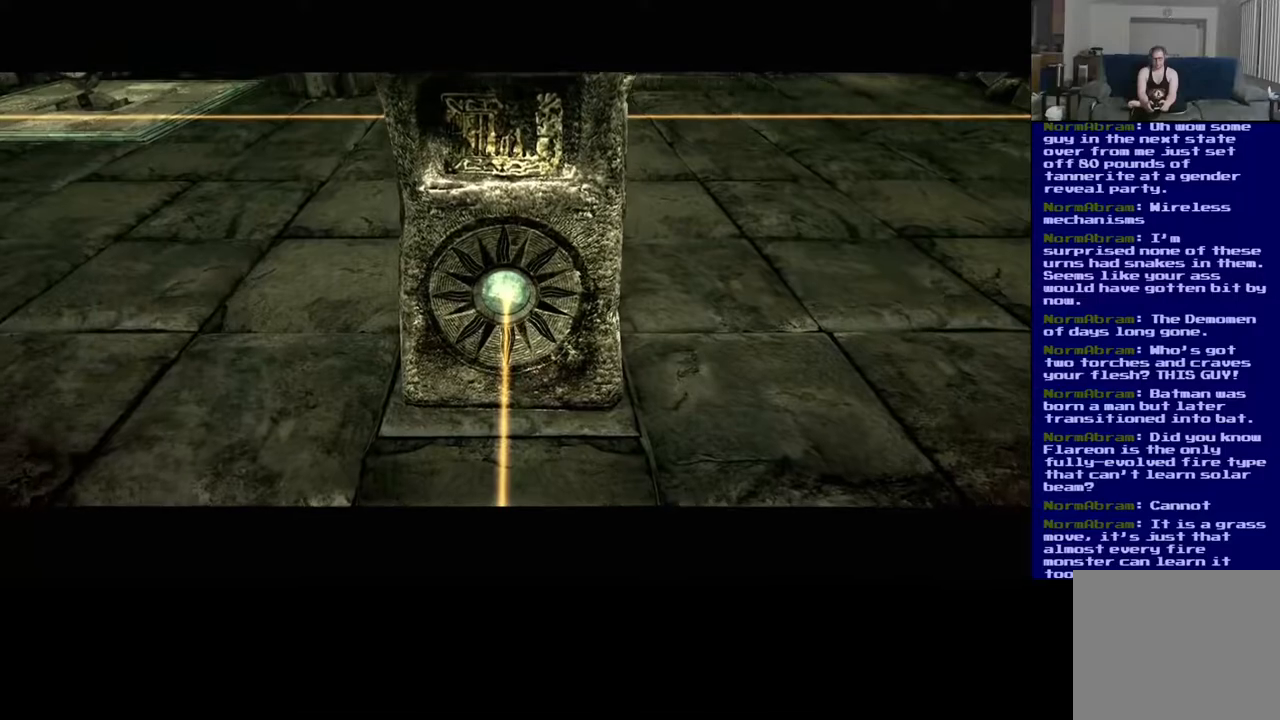
{"dt_ms": 500, "buttons": [], "left_stick": "center", "right_stick": "center", "events": []}
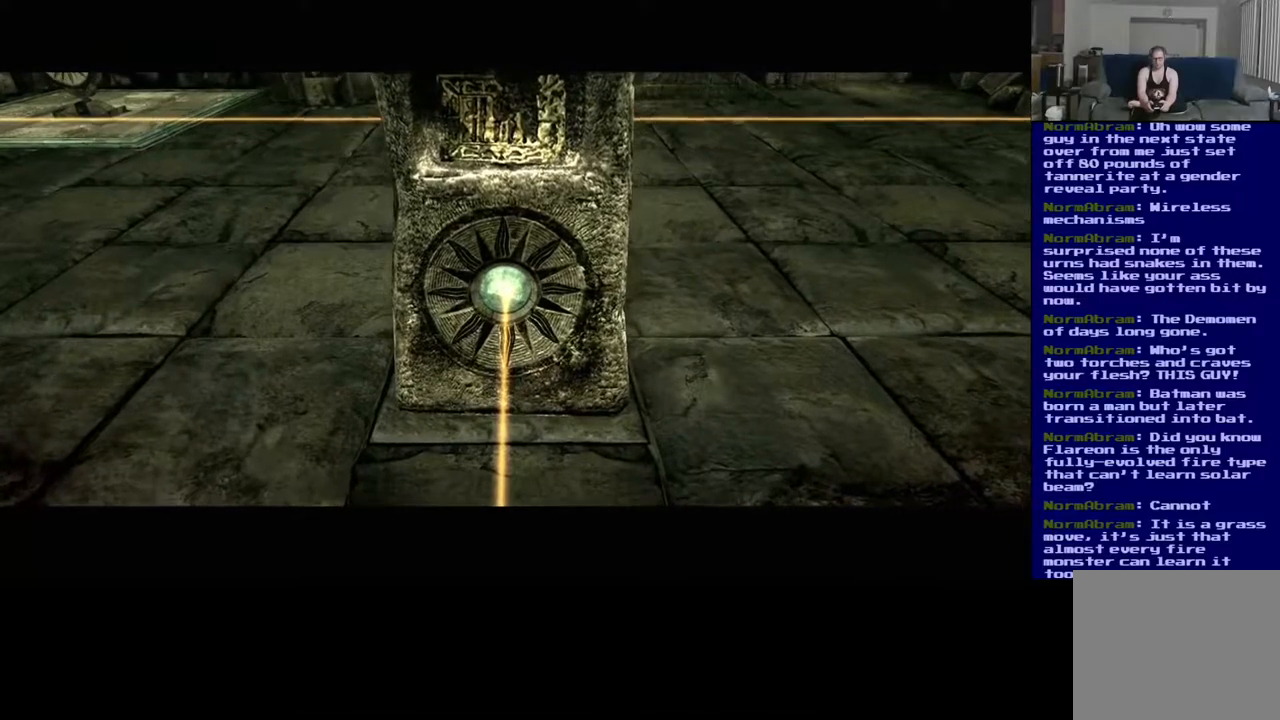
{"dt_ms": 500, "buttons": [], "left_stick": "center", "right_stick": "center", "events": []}
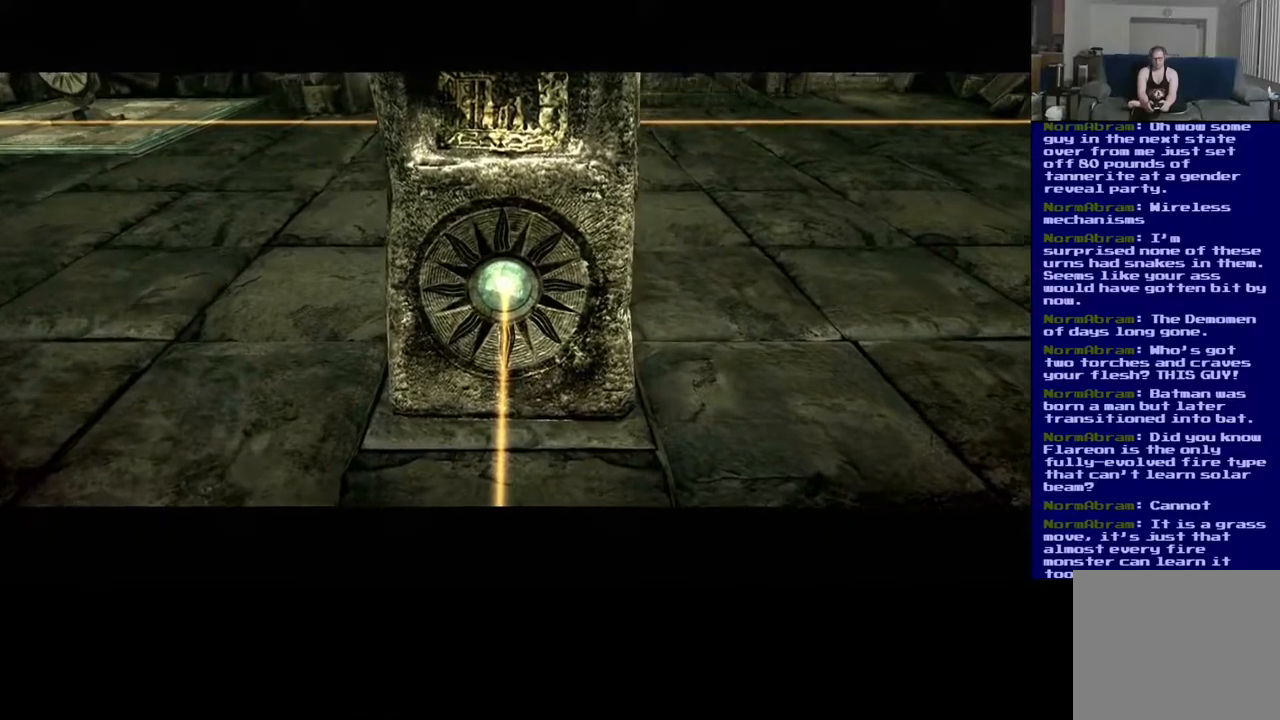
{"dt_ms": 500, "buttons": [], "left_stick": "center", "right_stick": "center", "events": []}
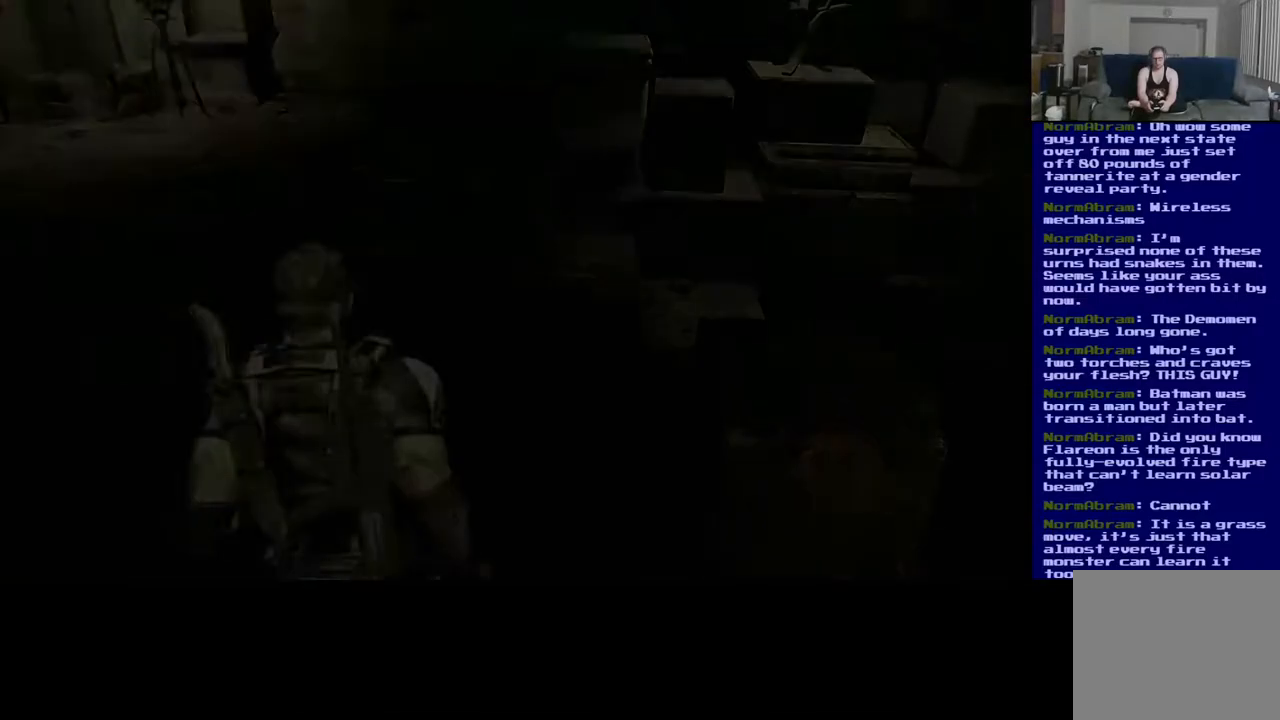
{"dt_ms": 500, "buttons": [], "left_stick": "center", "right_stick": "center", "events": []}
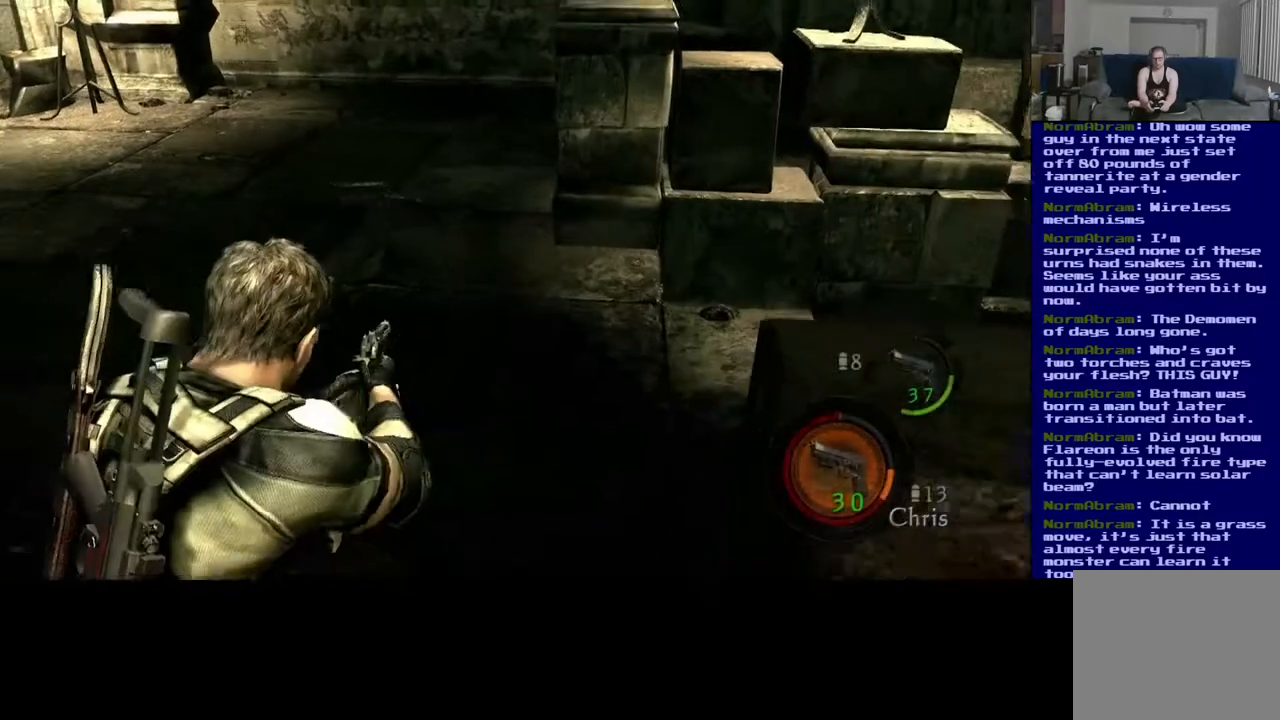
{"dt_ms": 500, "buttons": [], "left_stick": "center", "right_stick": "center", "events": [[267, "right_stick", "up-left"], [433, "right_stick", "center"]]}
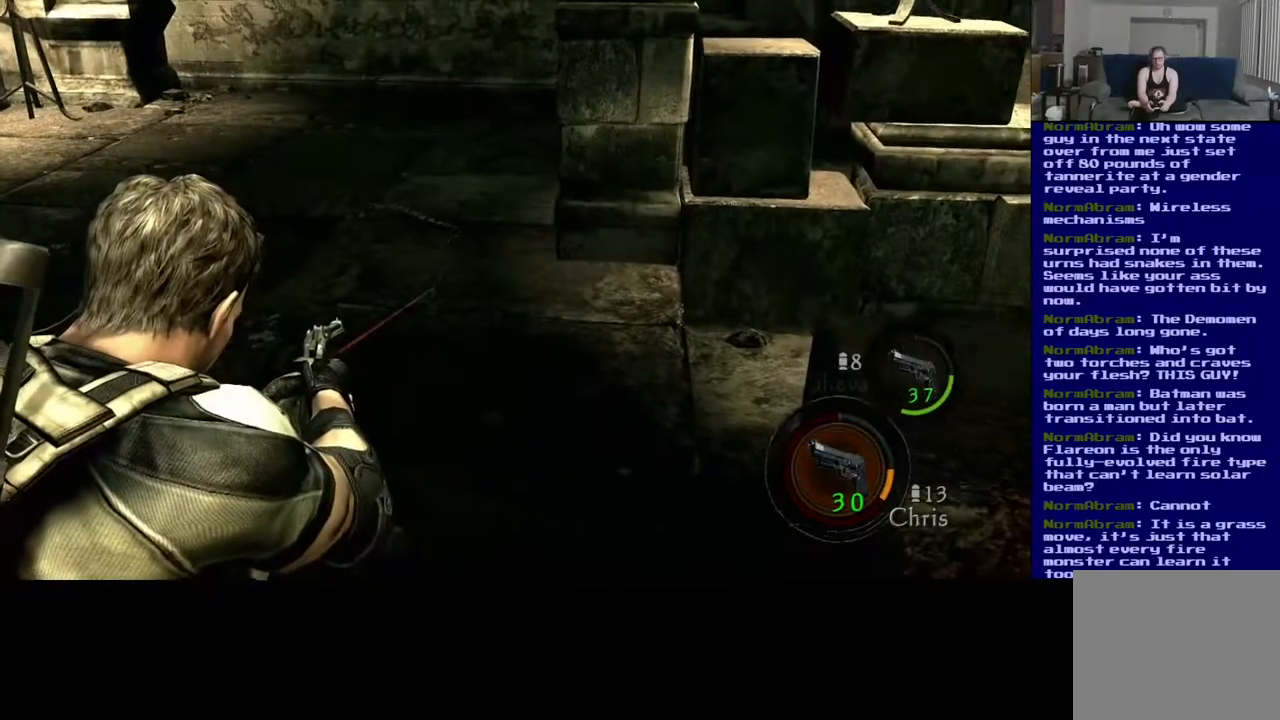
{"dt_ms": 500, "buttons": [], "left_stick": "center", "right_stick": "center", "events": [[150, "right_stick", "up-right"], [267, "right_stick", "center"]]}
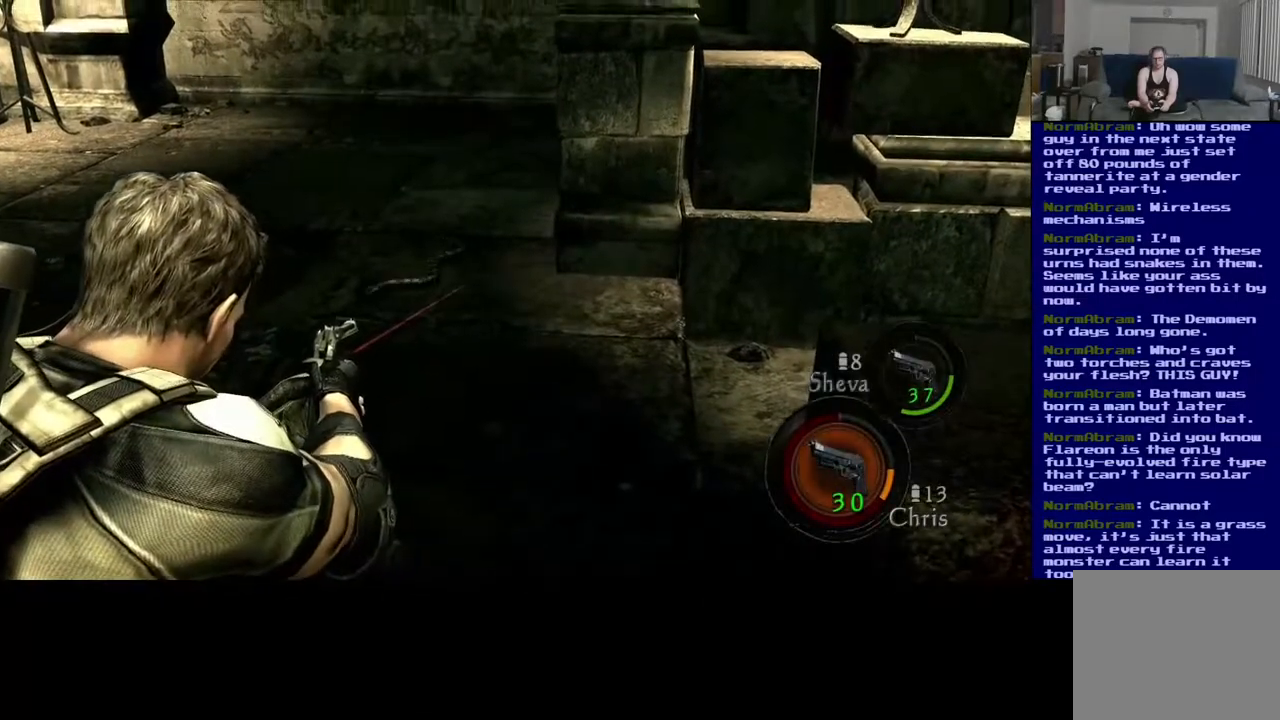
{"dt_ms": 500, "buttons": [], "left_stick": "center", "right_stick": "center"}
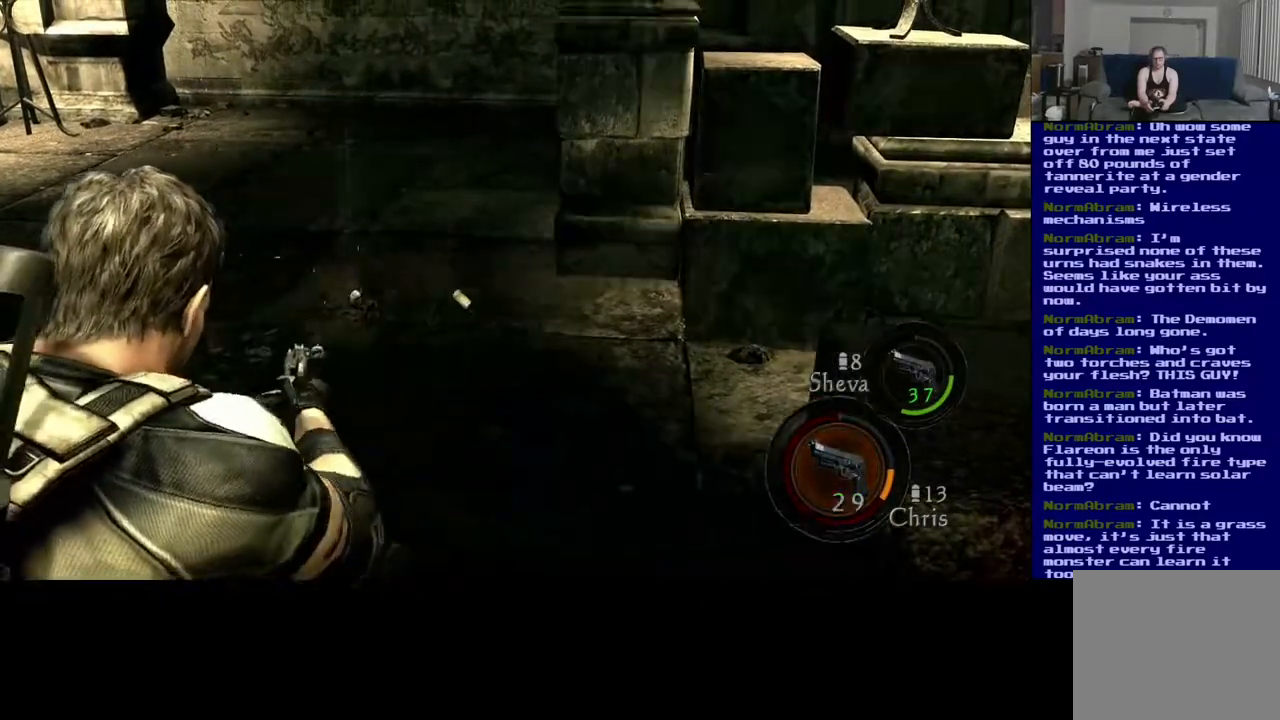
{"dt_ms": 500, "buttons": [], "left_stick": "up", "right_stick": "center", "events": [[233, "right_stick", "down-left"], [317, "left_stick", "up"], [467, "right_stick", "center"]]}
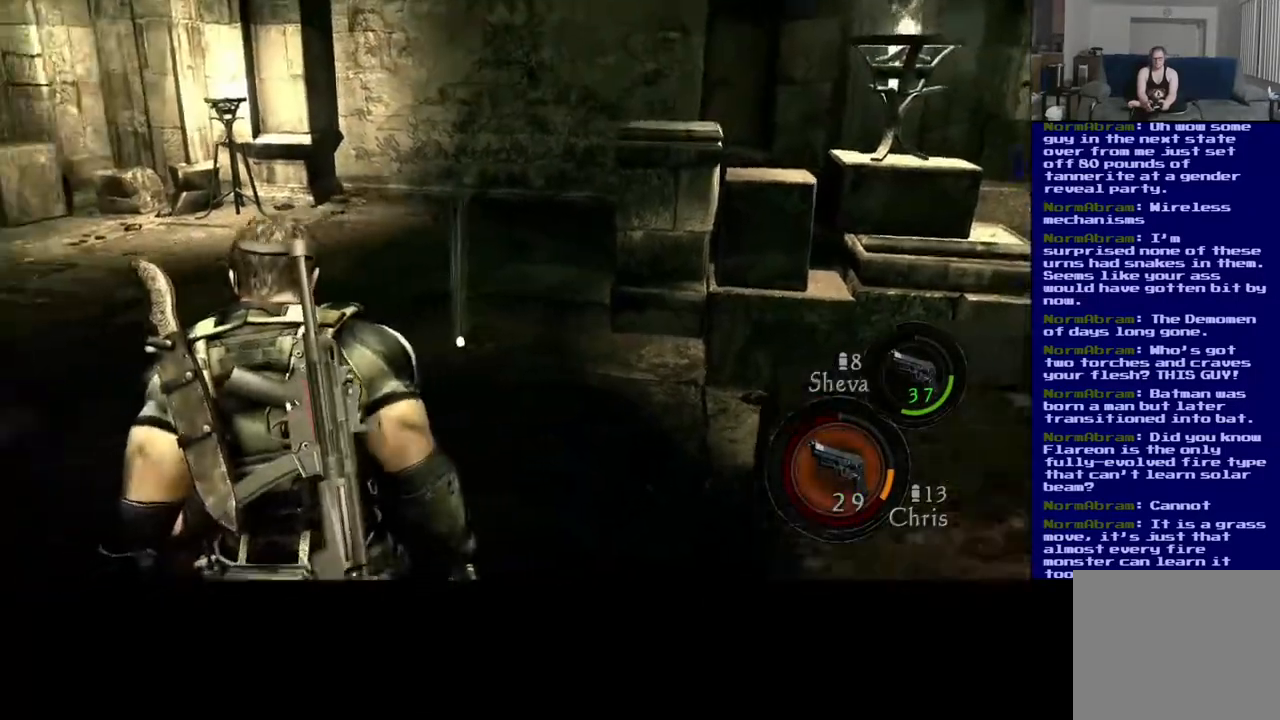
{"dt_ms": 500, "buttons": ["L3"], "left_stick": "up-right", "right_stick": "right", "events": [[67, "L3", "down"], [383, "left_stick", "up-right"], [383, "right_stick", "right"]]}
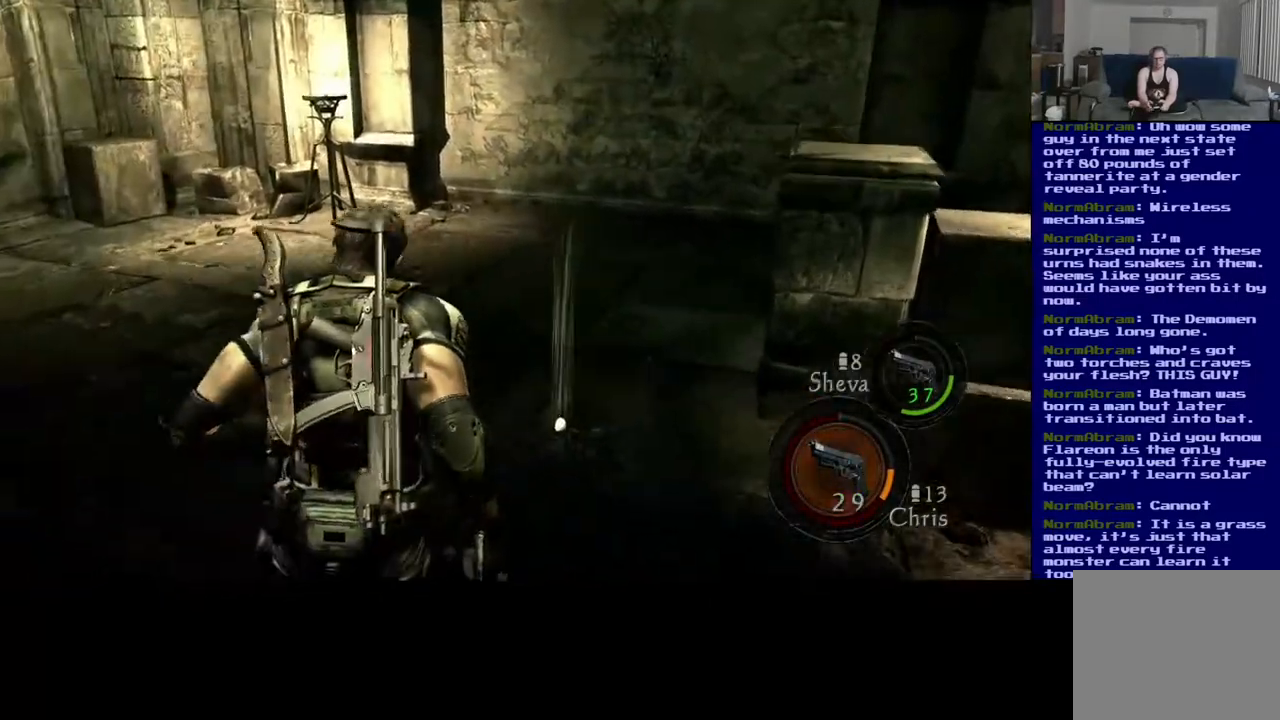
{"dt_ms": 500, "buttons": ["X"], "left_stick": "center", "right_stick": "center", "events": [[83, "right_stick", "center"], [367, "L3", "up"], [400, "X", "down"], [500, "left_stick", "center"]]}
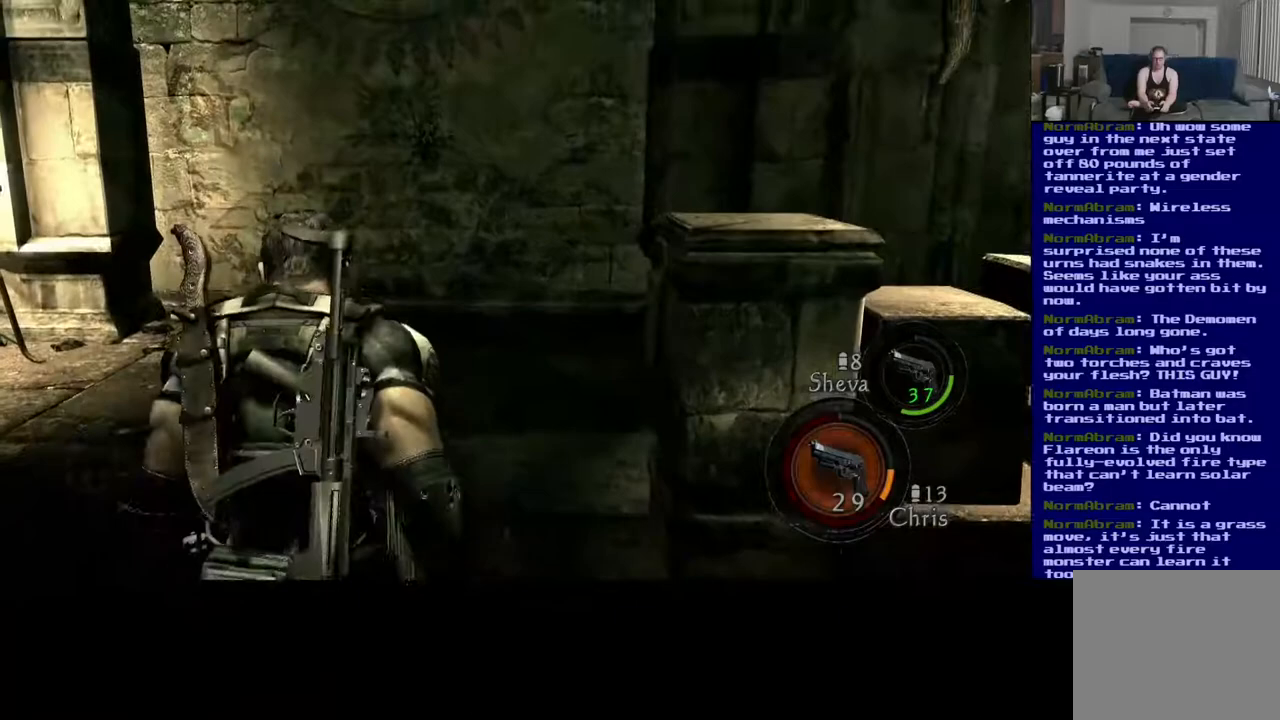
{"dt_ms": 1000, "buttons": [], "left_stick": "center", "right_stick": "center"}
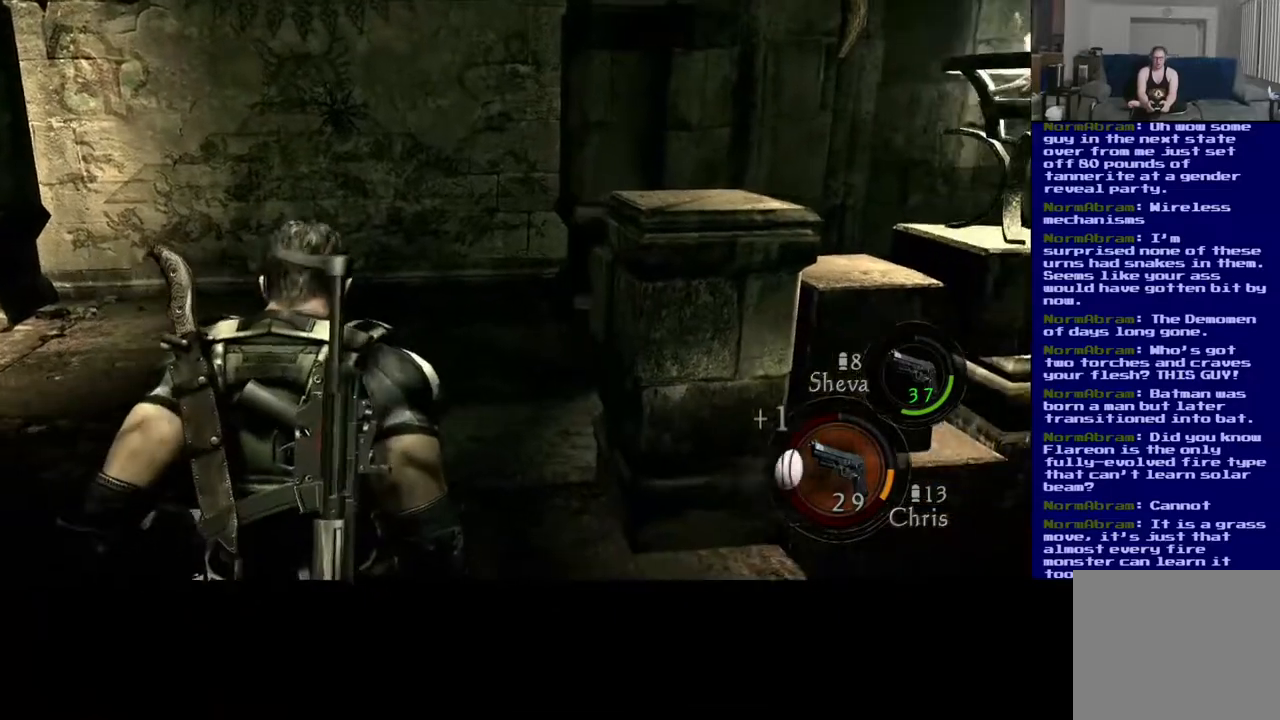
{"dt_ms": 500, "buttons": [], "left_stick": "center", "right_stick": "center", "events": [[283, "Y", "down"], [450, "Y", "up"]]}
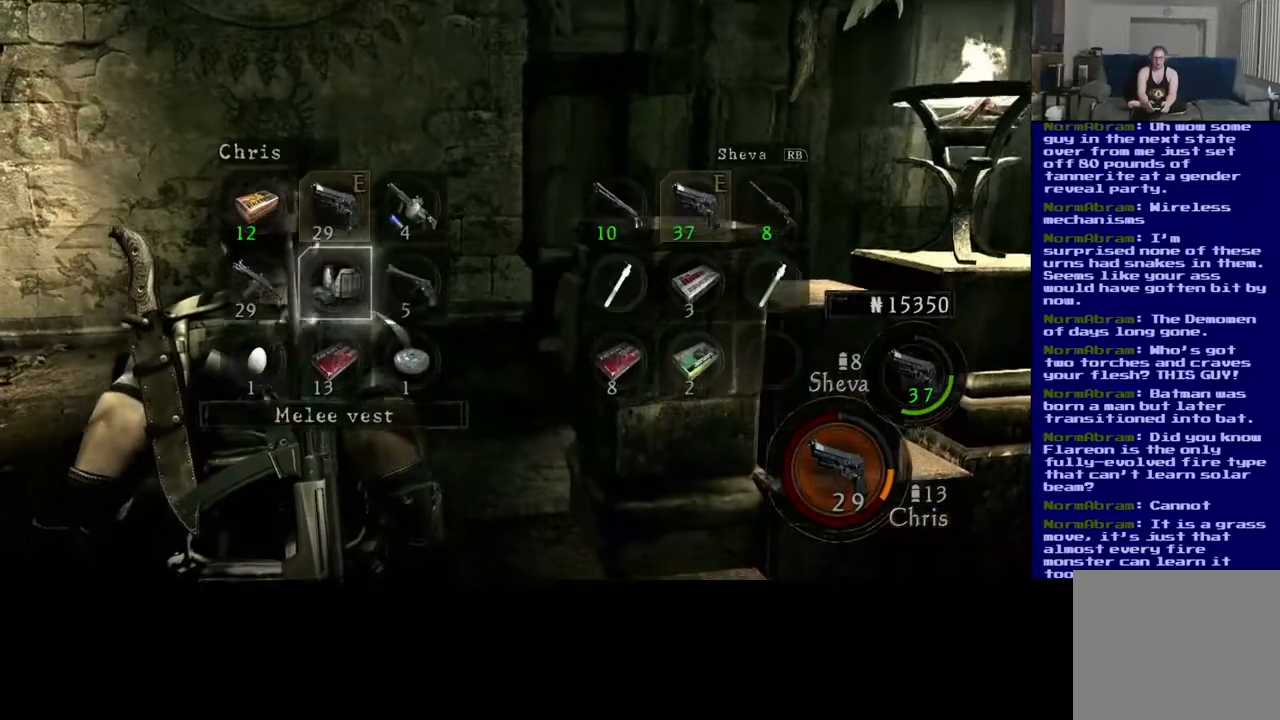
{"dt_ms": 500, "buttons": [], "left_stick": "center", "right_stick": "center", "events": [[317, "left_stick", "down"], [450, "left_stick", "center"]]}
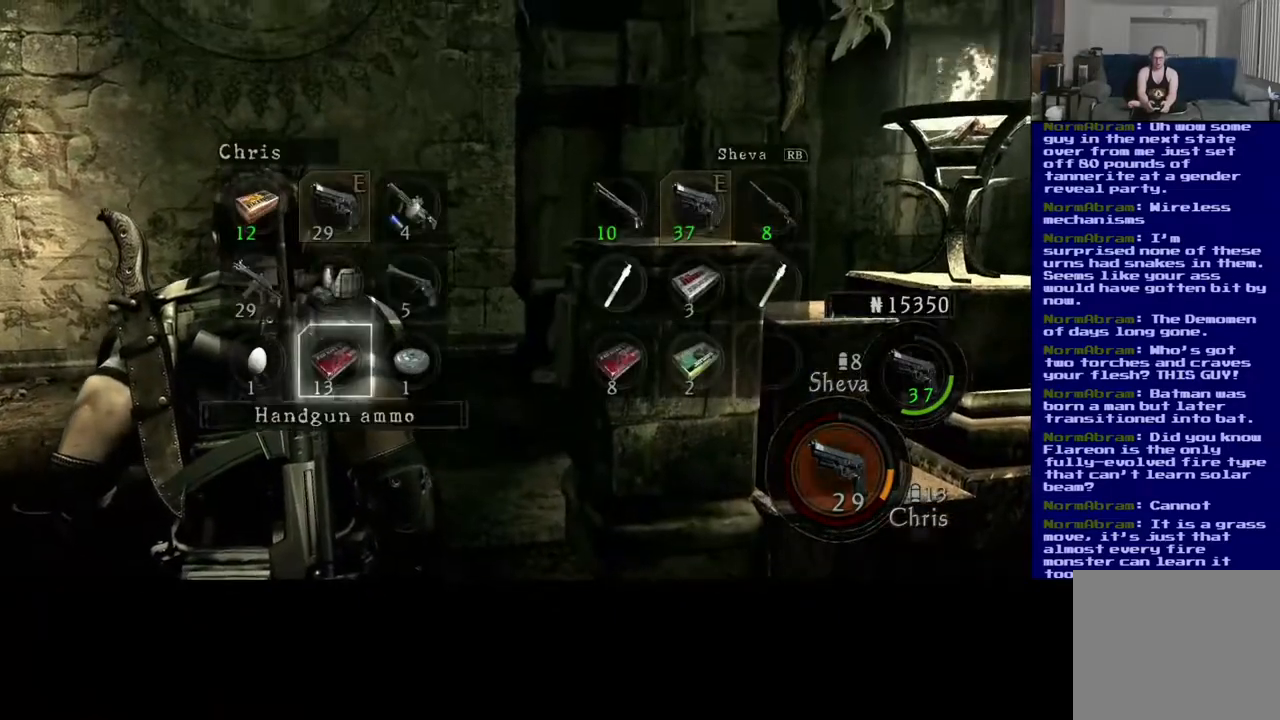
{"dt_ms": 500, "buttons": [], "left_stick": "center", "right_stick": "center", "events": [[17, "left_stick", "left"], [150, "left_stick", "center"], [267, "A", "down"], [417, "A", "up"]]}
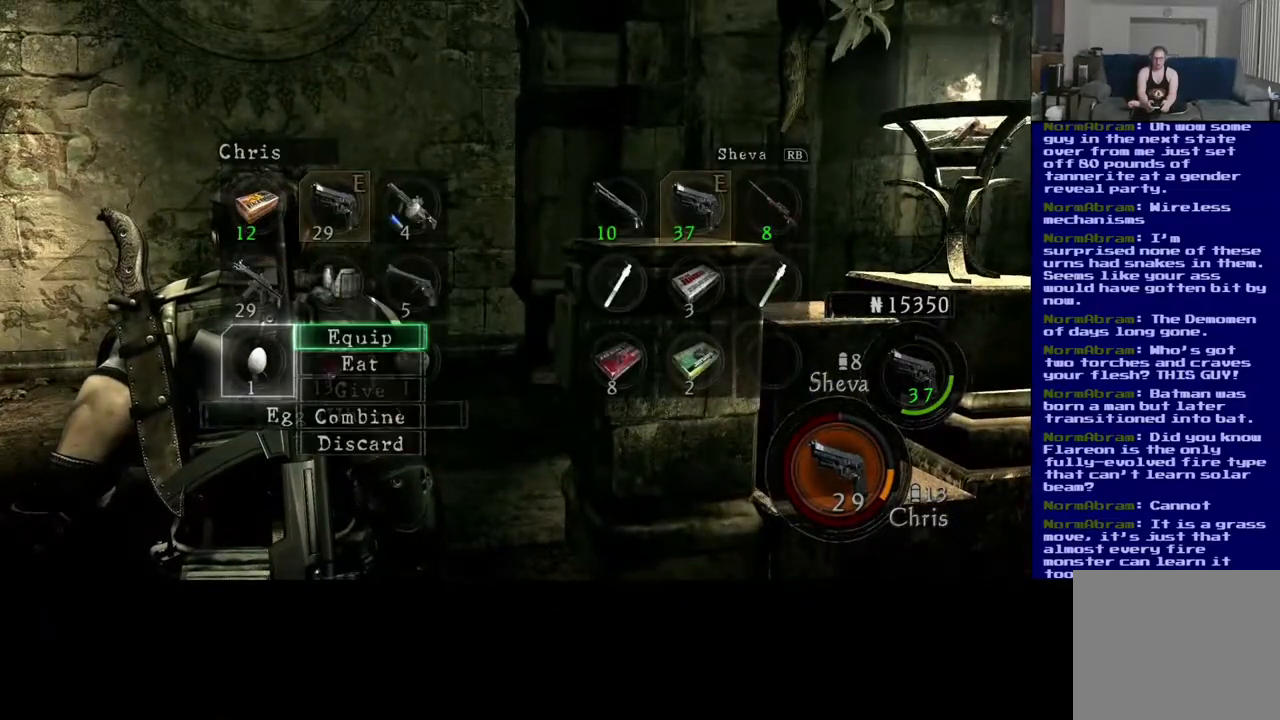
{"dt_ms": 500, "buttons": [], "left_stick": "center", "right_stick": "center", "events": []}
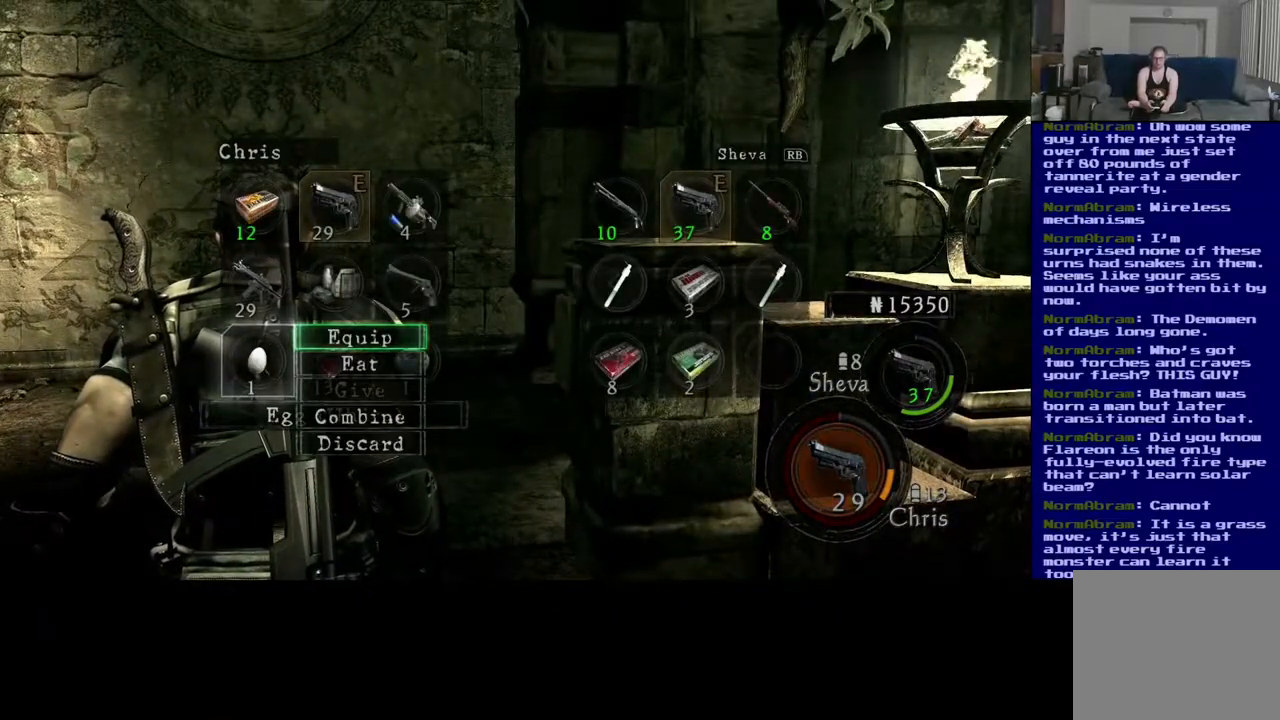
{"dt_ms": 500, "buttons": [], "left_stick": "center", "right_stick": "center", "events": [[83, "left_stick", "down"], [217, "left_stick", "center"], [333, "A", "down"], [417, "A", "up"]]}
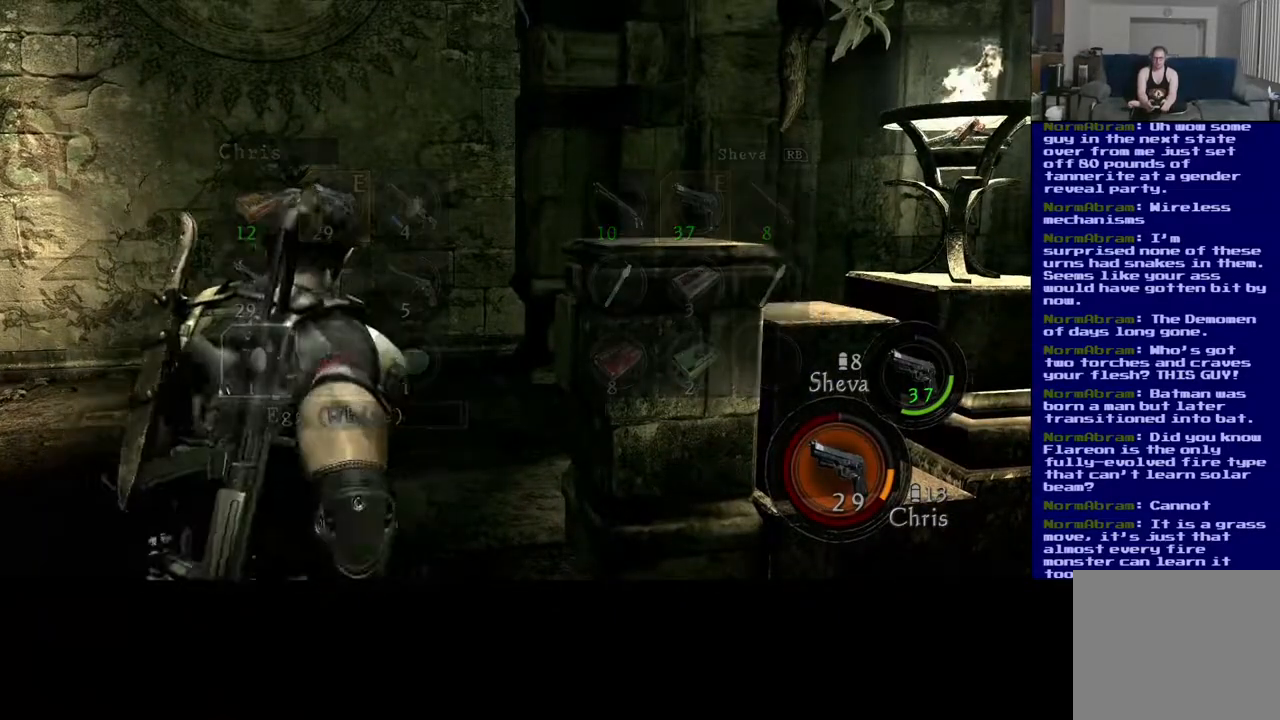
{"dt_ms": 500, "buttons": [], "left_stick": "center", "right_stick": "center", "events": []}
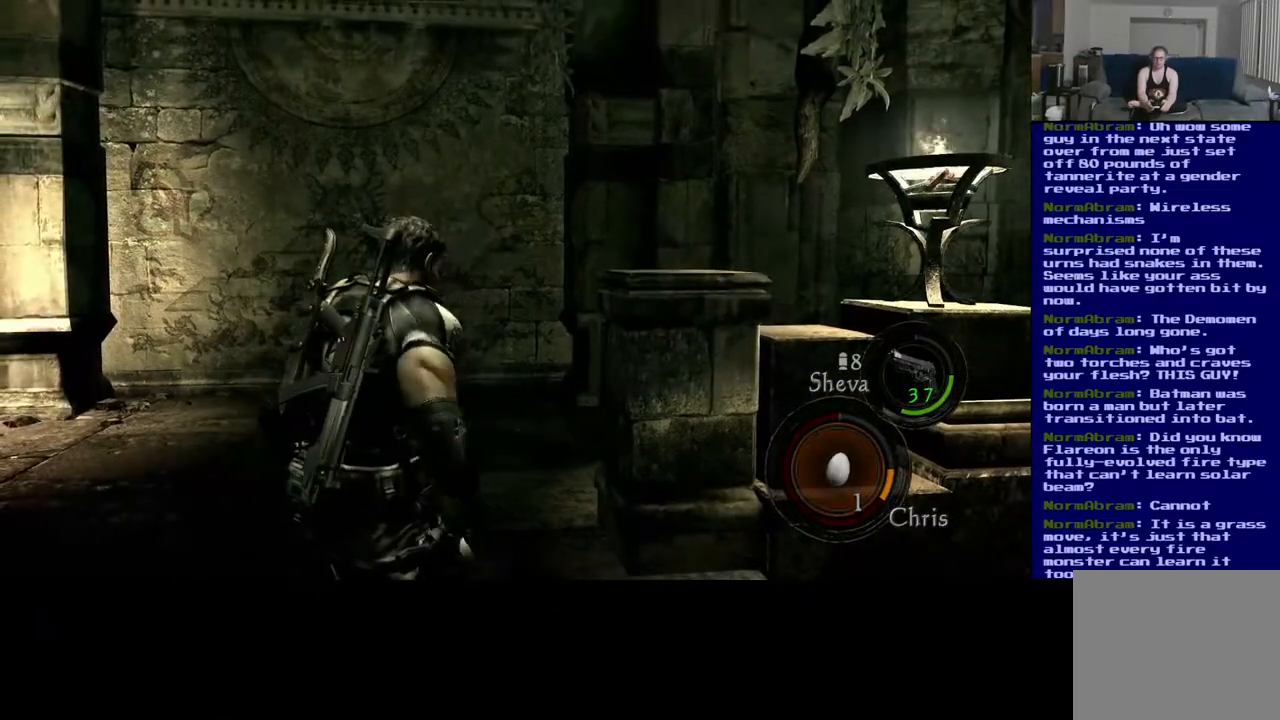
{"dt_ms": 500, "buttons": [], "left_stick": "center", "right_stick": "center", "events": []}
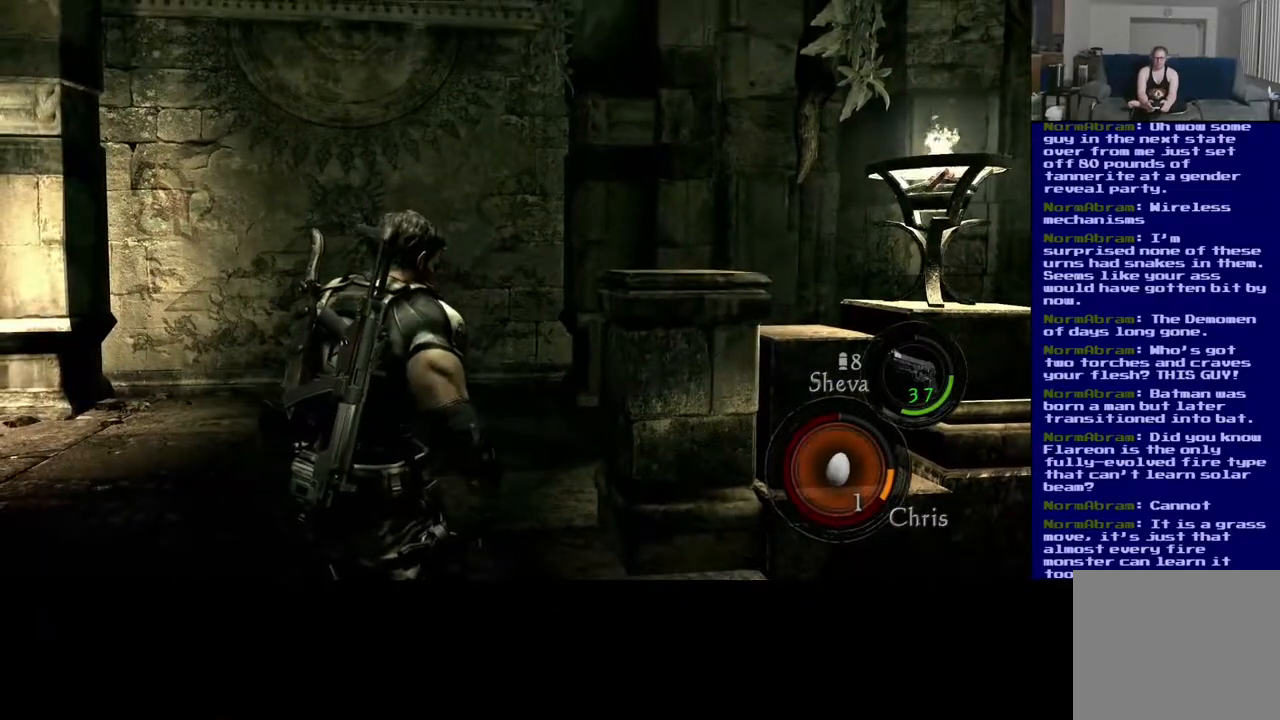
{"dt_ms": 500, "buttons": [], "left_stick": "center", "right_stick": "center", "events": []}
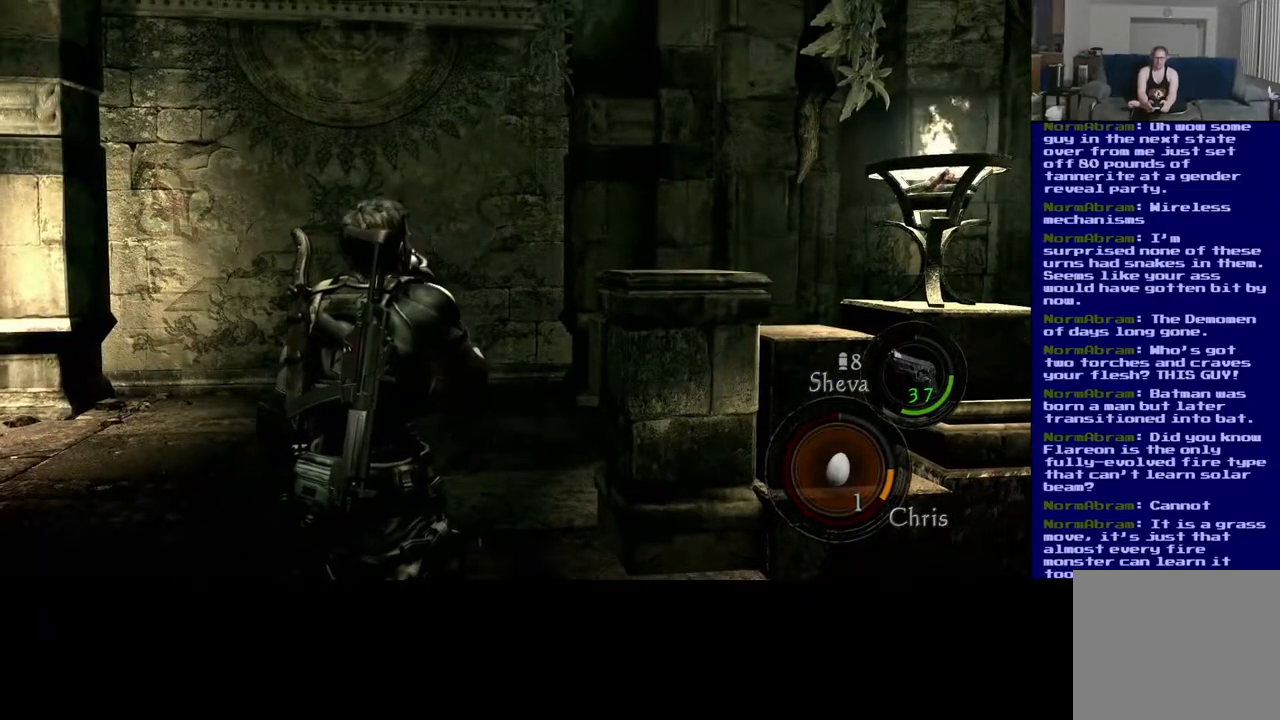
{"dt_ms": 500, "buttons": [], "left_stick": "center", "right_stick": "center", "events": []}
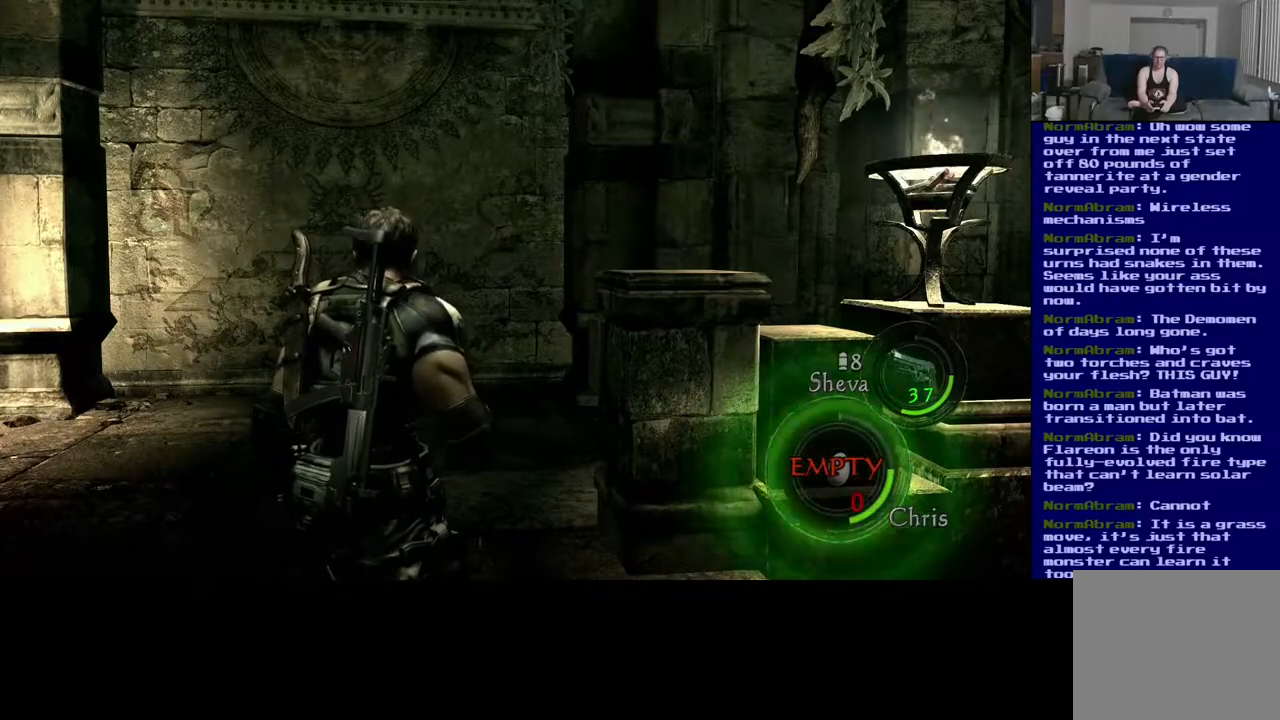
{"dt_ms": 500, "buttons": [], "left_stick": "center", "right_stick": "center", "events": []}
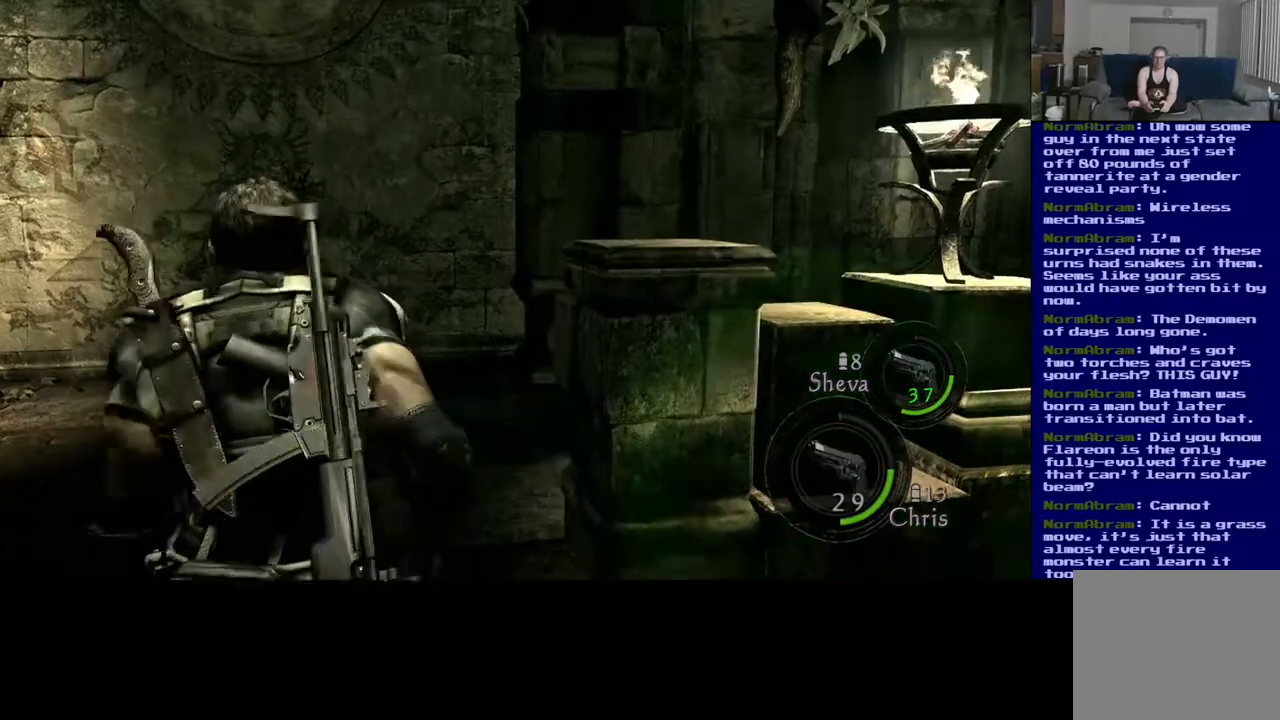
{"dt_ms": 500, "buttons": [], "left_stick": "up-left", "right_stick": "center", "events": [[17, "left_stick", "up"], [100, "right_stick", "down-right"], [450, "left_stick", "up-left"], [483, "right_stick", "center"]]}
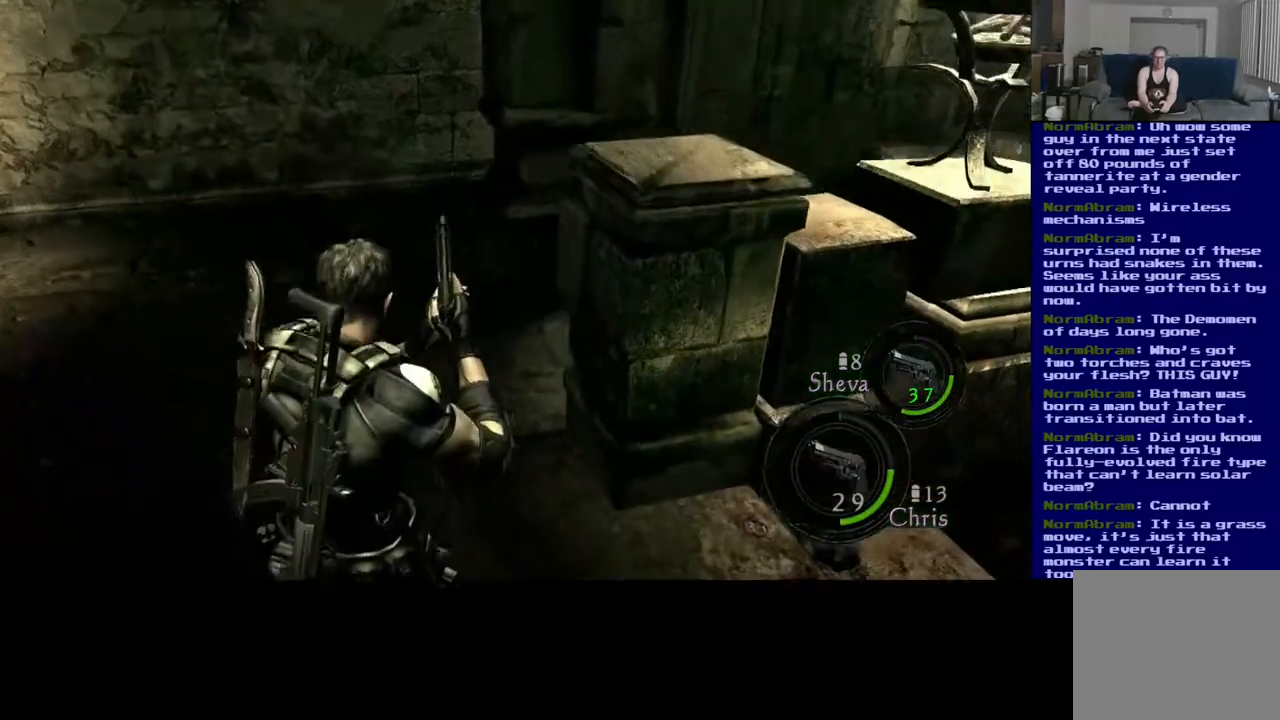
{"dt_ms": 500, "buttons": ["L3"], "left_stick": "up-left", "right_stick": "center", "events": [[317, "L3", "down"]]}
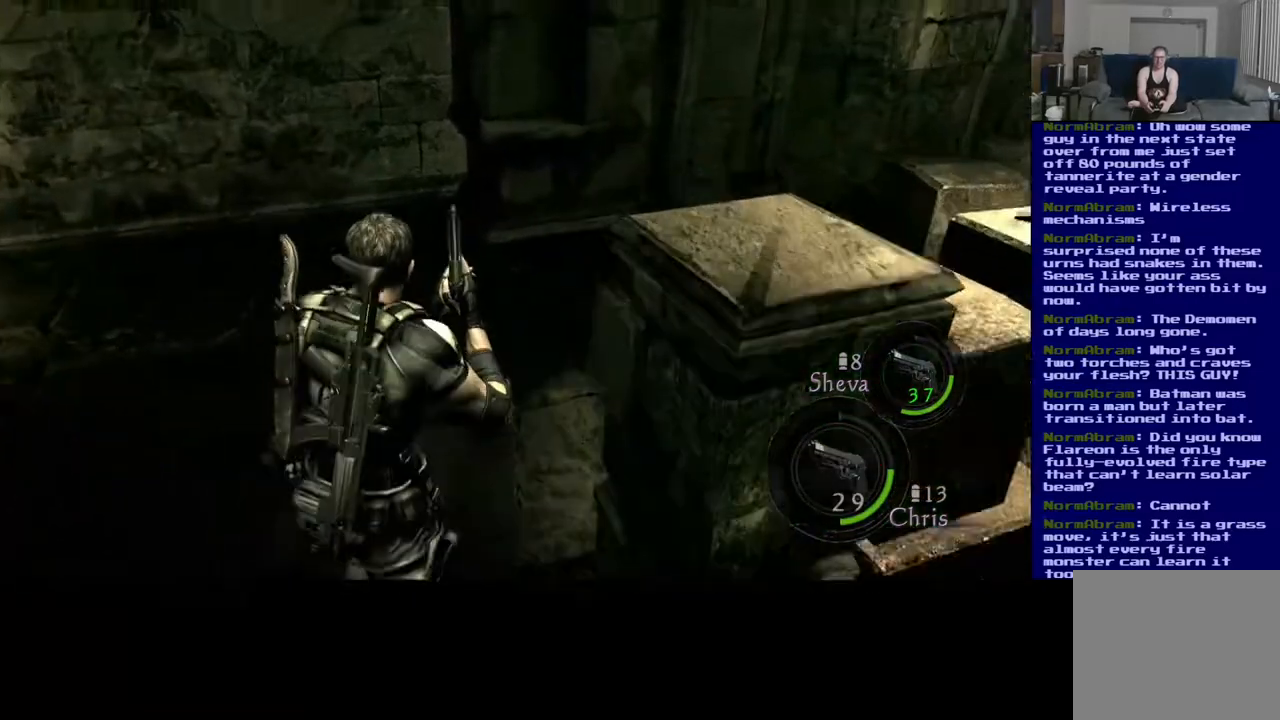
{"dt_ms": 500, "buttons": [], "left_stick": "up", "right_stick": "right", "events": [[83, "right_stick", "right"], [367, "L3", "up"], [433, "left_stick", "up"]]}